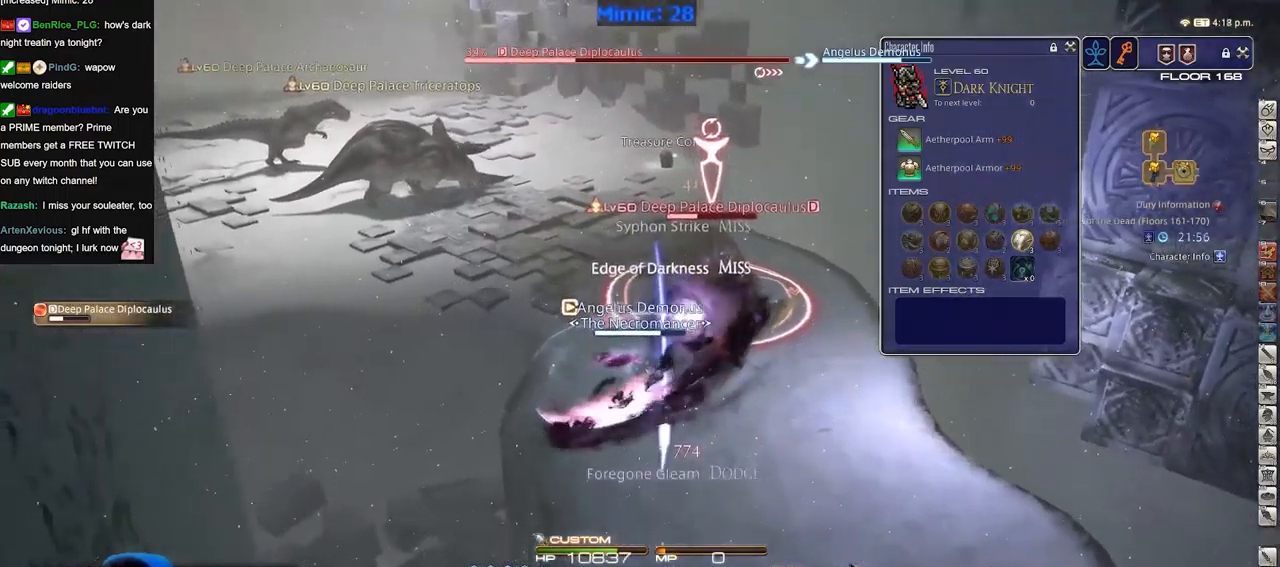
Gameplay with keyboard; each line is a JSON object with the keys held at the frame after it. "events" lists presses ("down") and releases ("up") of "a", "alt_l", "alt_r", "b", "c", "caps_lock", "ctrl_l", "ctrl_r", "d", "down", "e", "escape", "f", "f1", "f10", "f11", "f12", "f2", "f3", "f4", "f5", "f6", "f7", "f8", "f9", "g", "h", "i", "j", "k", "l", "left", "m", "n", "o", "p", "q", "r", "right", "s", "shift", "space", "super", "t", "tab", "u", "up", "v", "w", "x", "y" and "z" between this image and that frame as [ms after this image, input, new state], when the widget could be followed in between. No other keys are recorded. Mouse input is not recorded.
{"keys": ["d", "p", "s"], "events": [[150, "d", "down"], [300, "p", "down"], [384, "p", "up"], [484, "p", "down"]]}
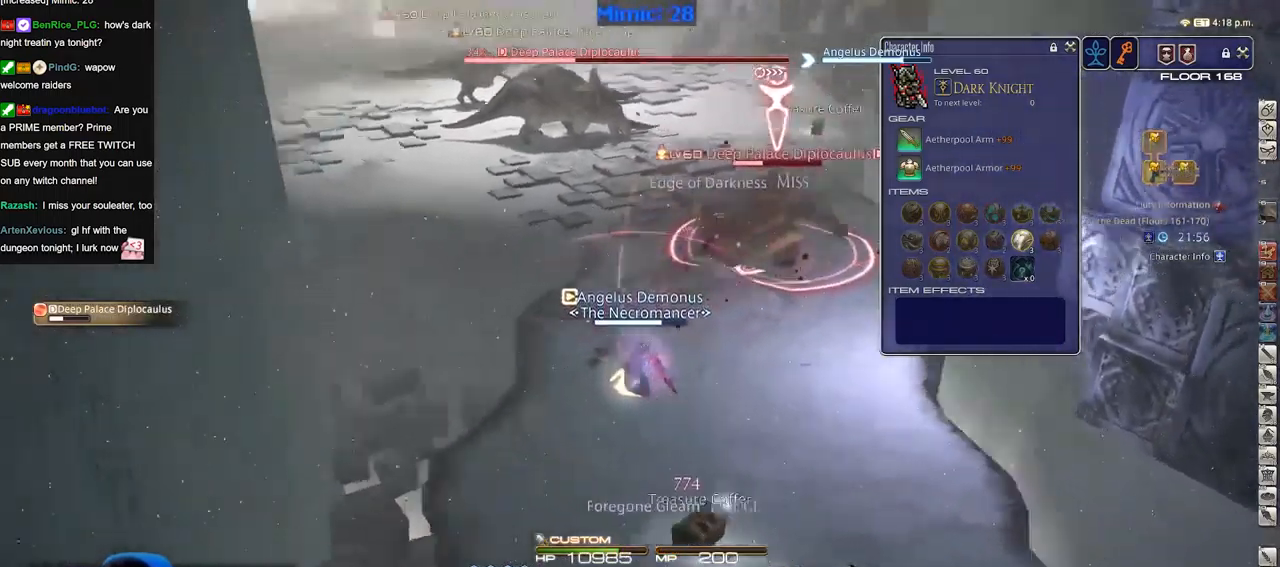
{"keys": ["d", "w"], "events": [[67, "p", "up"], [67, "s", "up"], [301, "w", "down"], [451, "p", "down"], [501, "p", "up"]]}
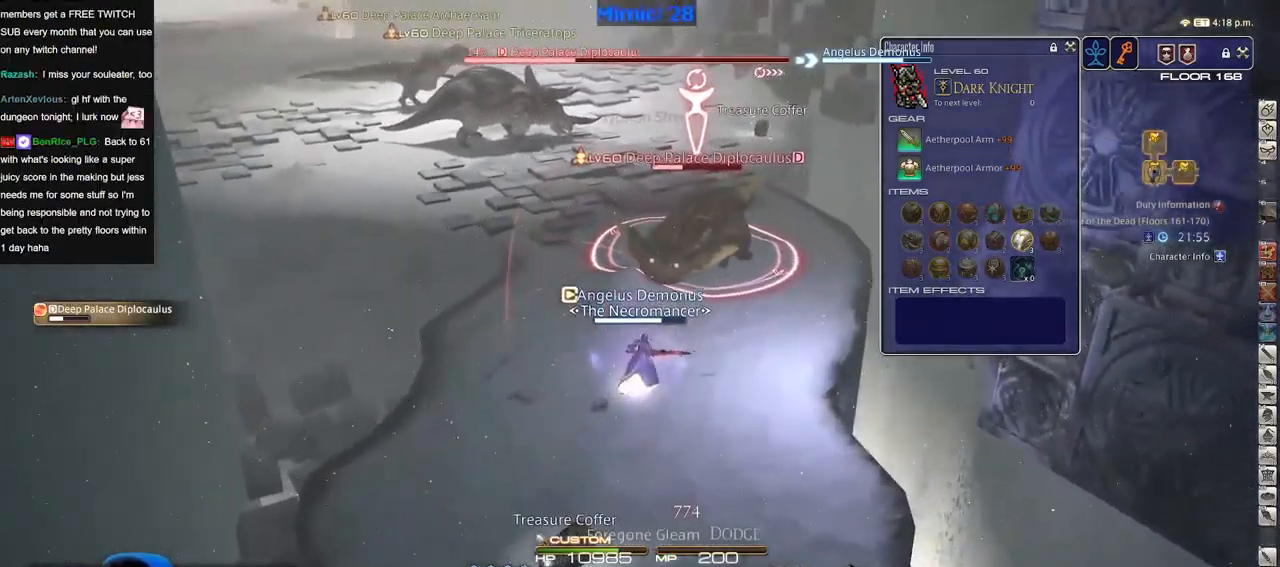
{"keys": ["d", "w"], "events": [[83, "p", "down"], [167, "p", "up"], [267, "p", "down"], [300, "p", "up"]]}
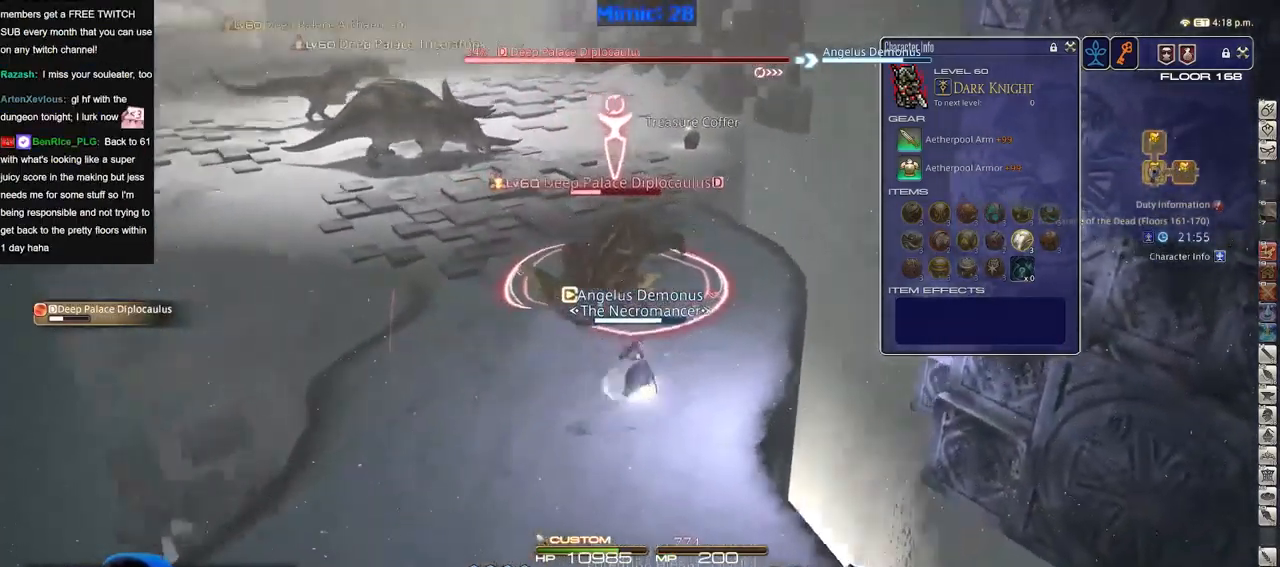
{"keys": [], "events": [[184, "p", "down"], [367, "p", "up"], [367, "w", "up"], [417, "d", "up"]]}
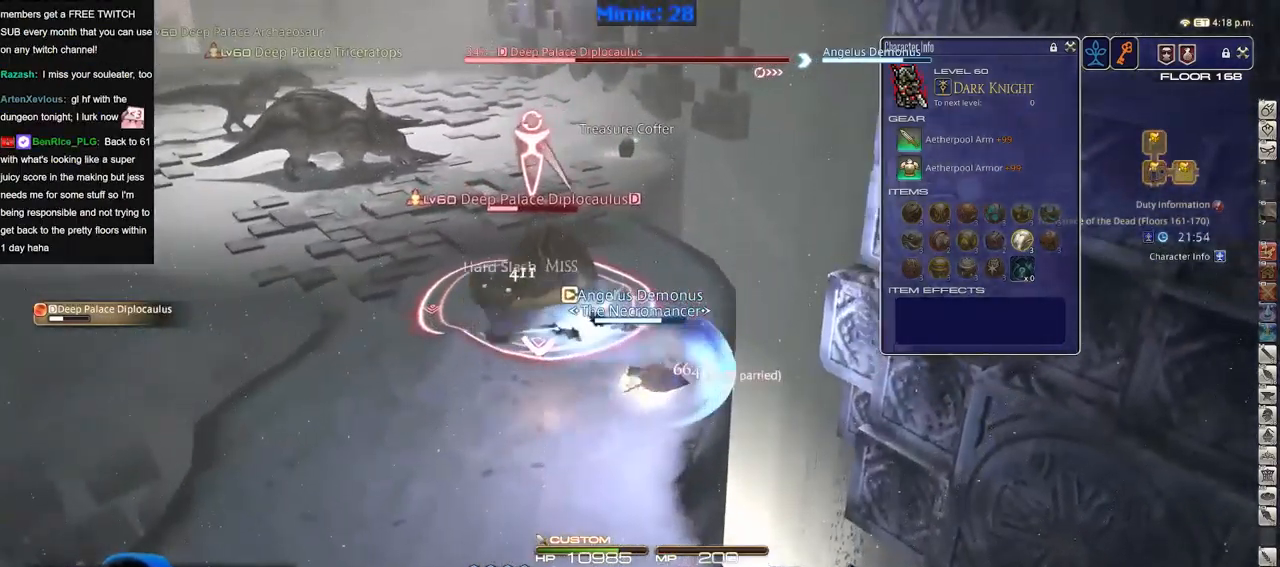
{"keys": ["a", "s"], "events": [[200, "p", "down"], [250, "p", "up"], [250, "s", "down"], [434, "a", "down"]]}
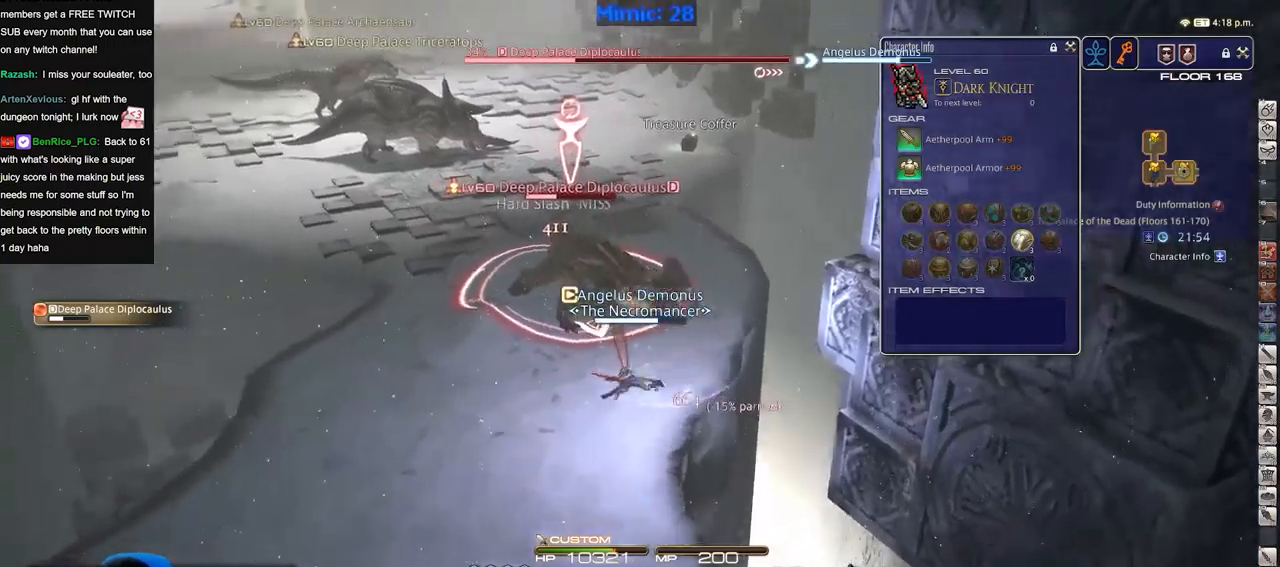
{"keys": ["a", "s"], "events": [[216, "s", "up"], [350, "s", "down"]]}
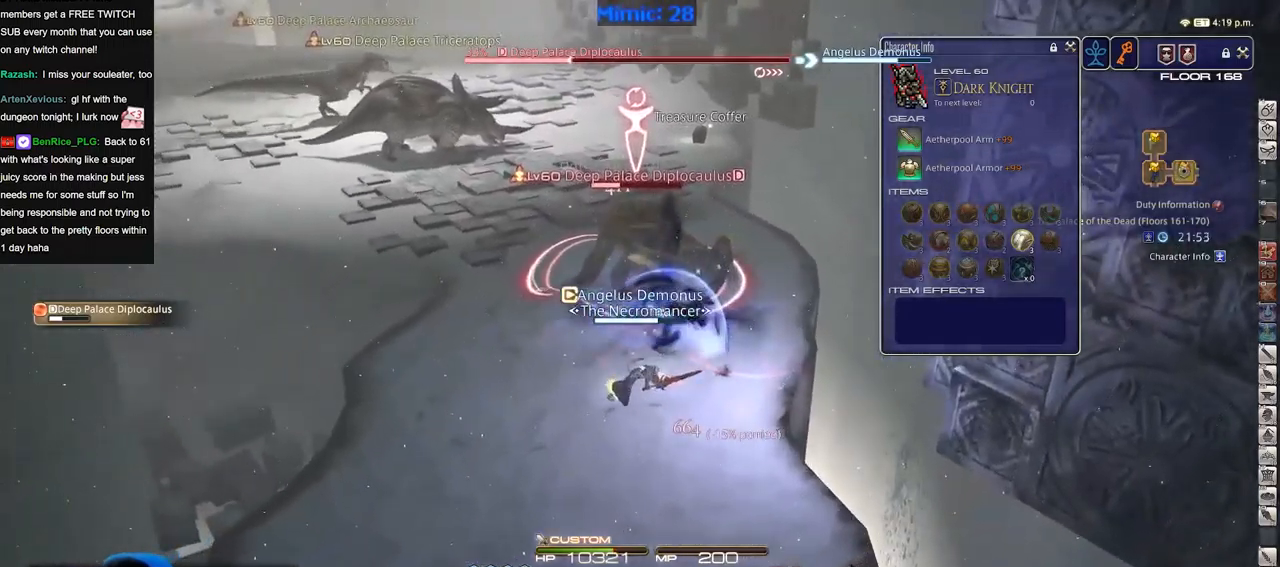
{"keys": [], "events": [[134, "s", "up"], [317, "w", "down"], [417, "a", "up"], [417, "w", "up"]]}
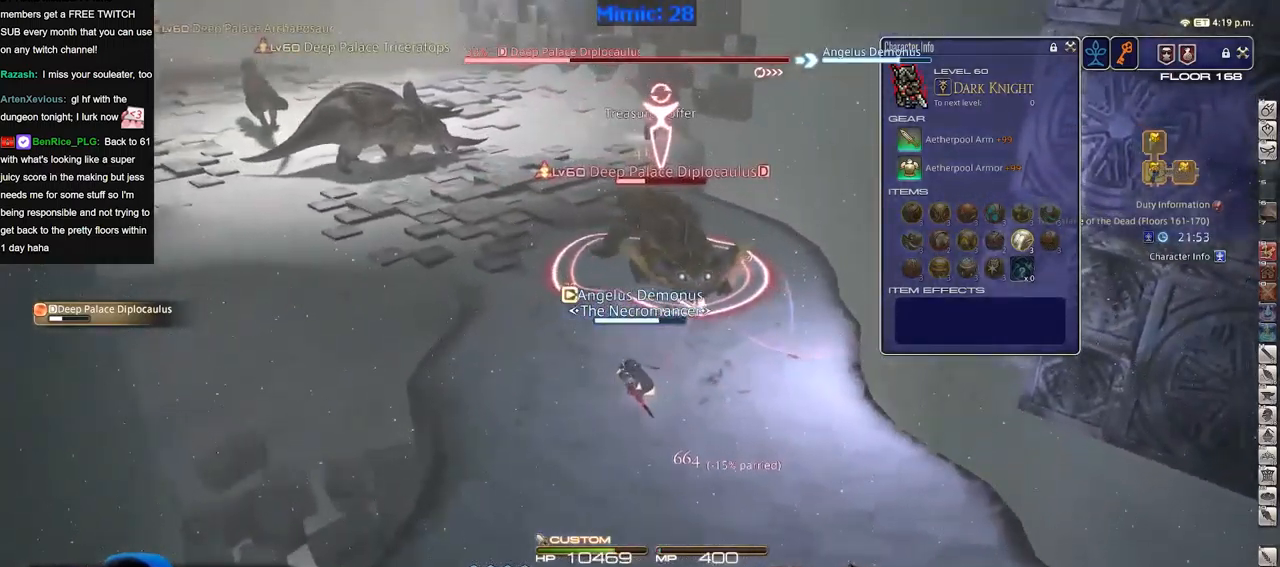
{"keys": [], "events": [[16, "w", "down"], [100, "w", "up"], [150, "w", "down"], [483, "w", "up"]]}
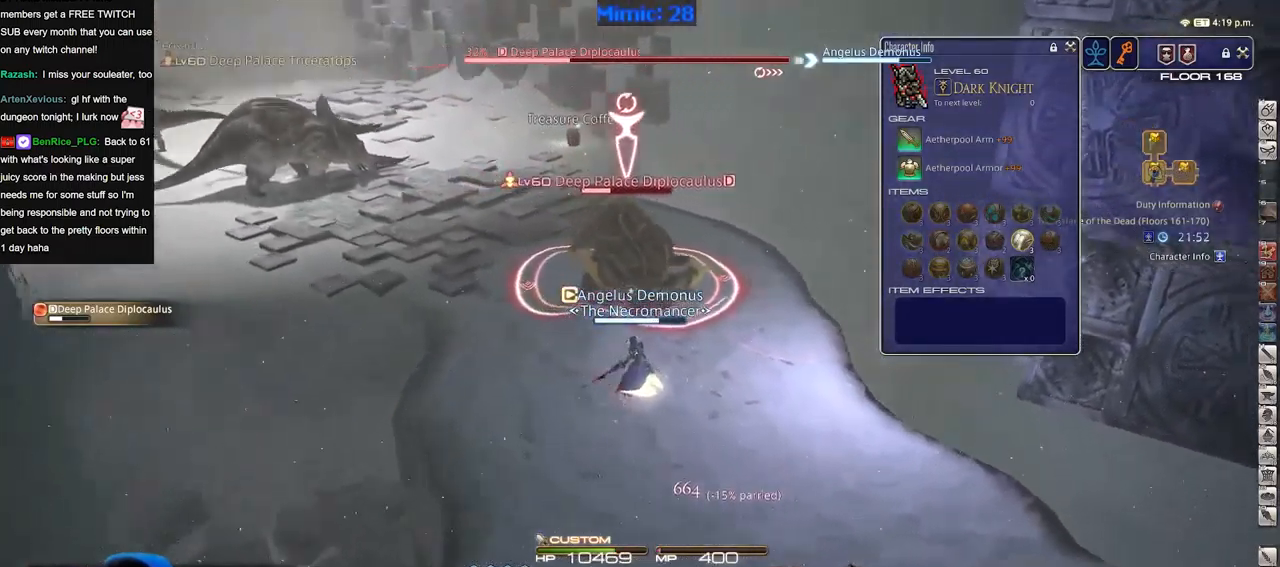
{"keys": [], "events": [[350, "p", "down"], [401, "p", "up"]]}
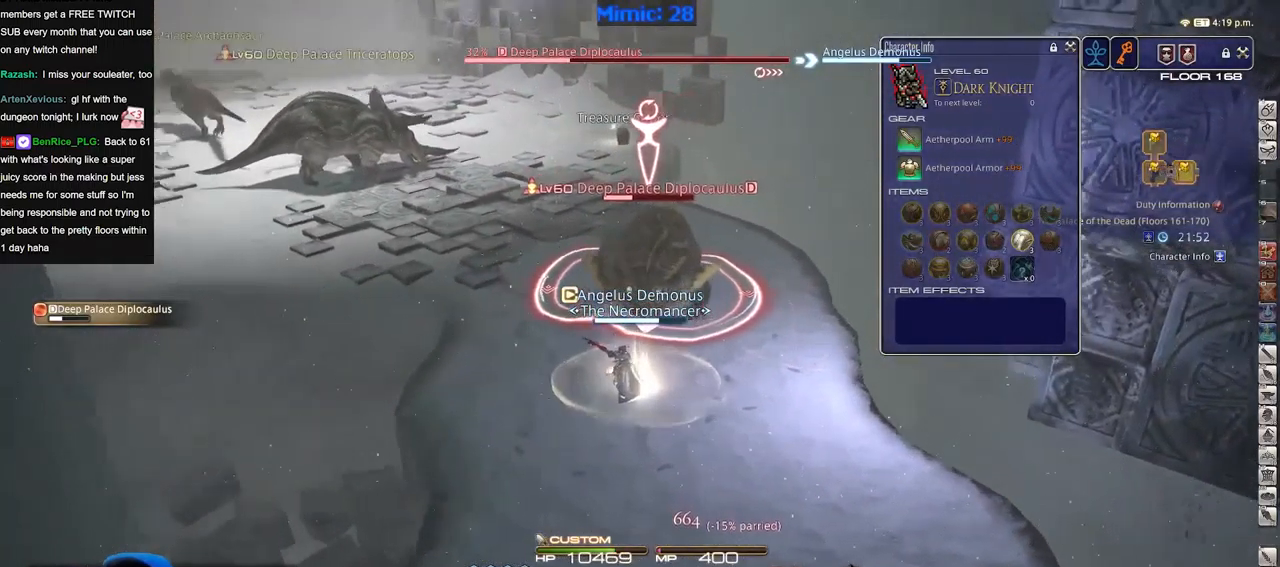
{"keys": ["d", "p"], "events": [[33, "p", "down"], [83, "p", "up"], [133, "d", "down"], [417, "p", "down"]]}
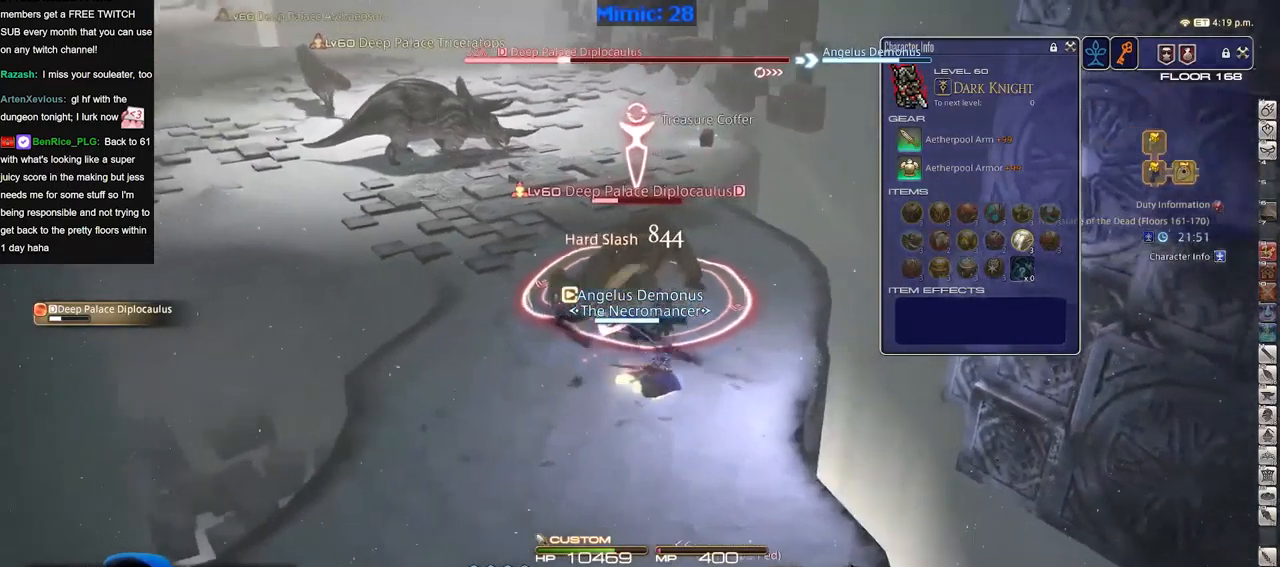
{"keys": ["a"], "events": [[17, "p", "up"], [50, "p", "down"], [200, "p", "up"], [434, "a", "down"], [434, "d", "up"]]}
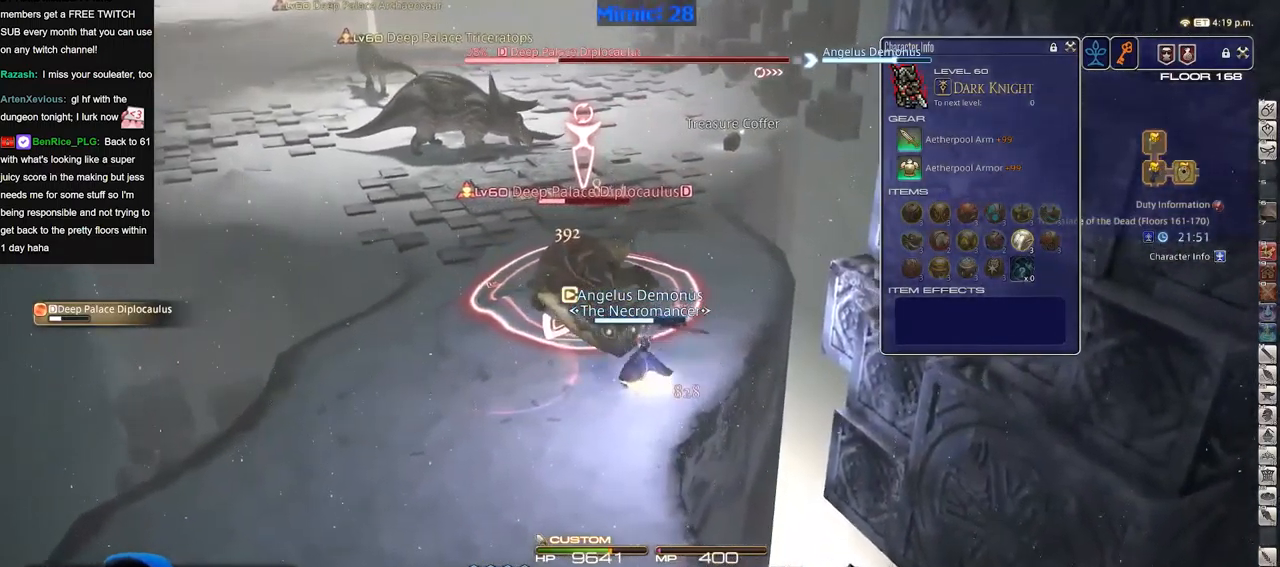
{"keys": [], "events": [[450, "w", "down"], [500, "a", "up"], [500, "w", "up"]]}
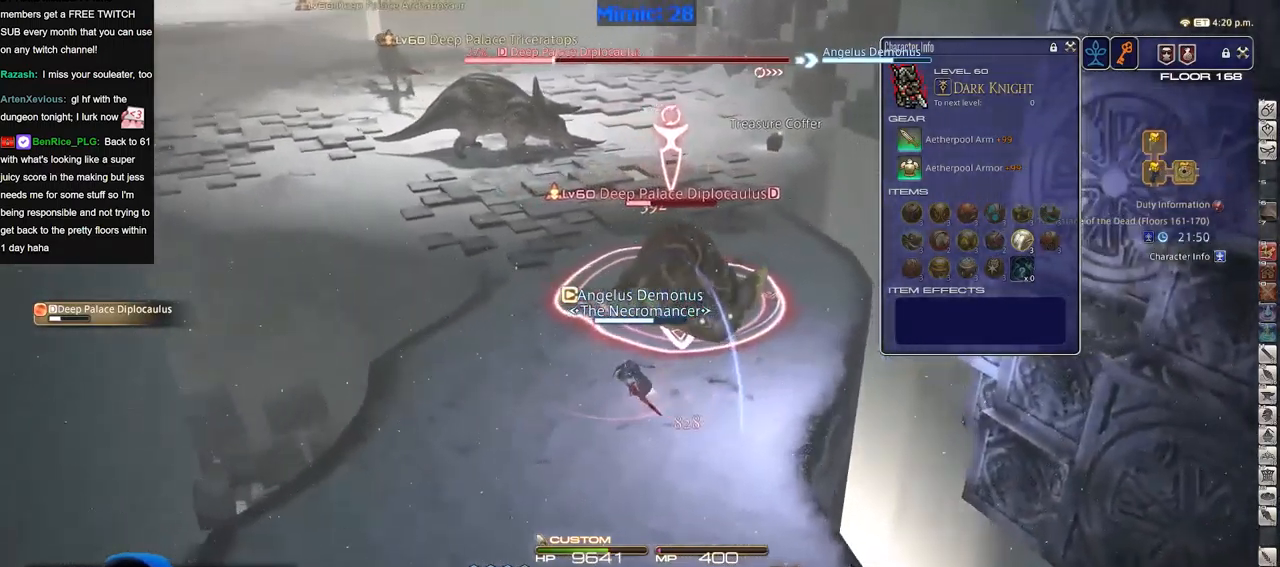
{"keys": [], "events": [[84, "w", "down"], [184, "w", "up"]]}
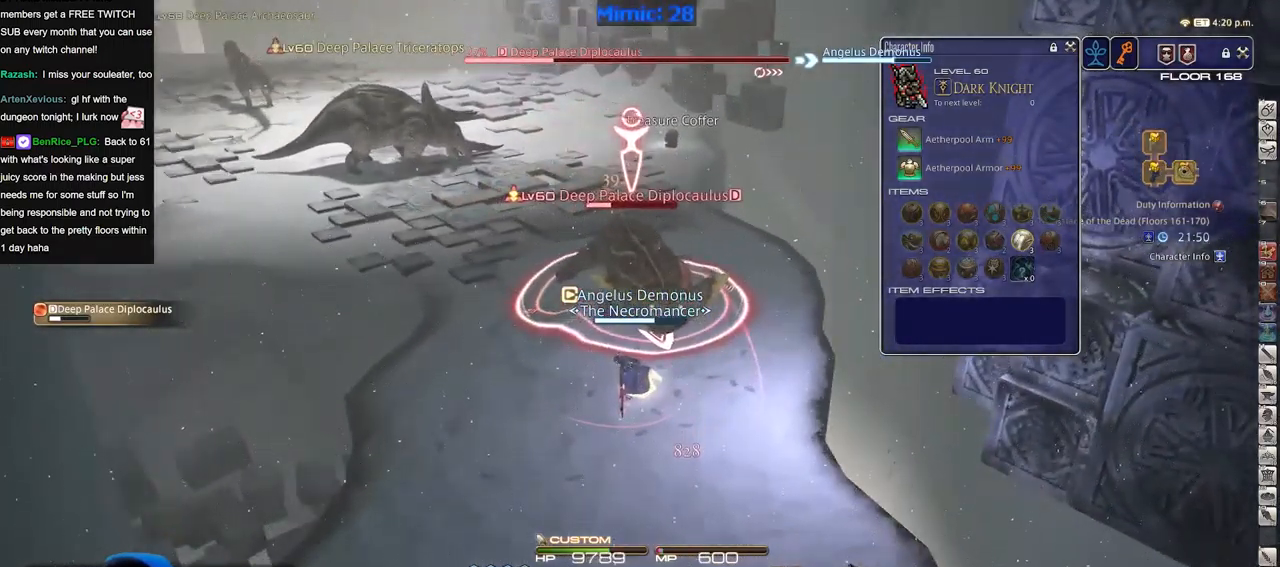
{"keys": [], "events": [[300, "p", "down"], [350, "p", "up"]]}
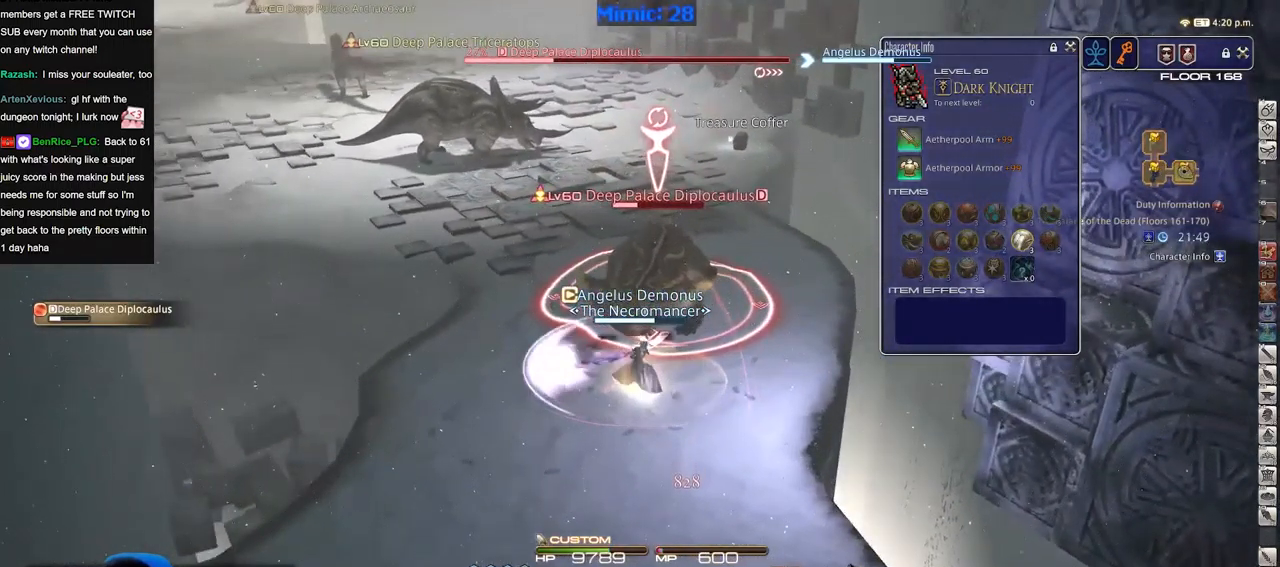
{"keys": ["p"], "events": [[467, "p", "down"]]}
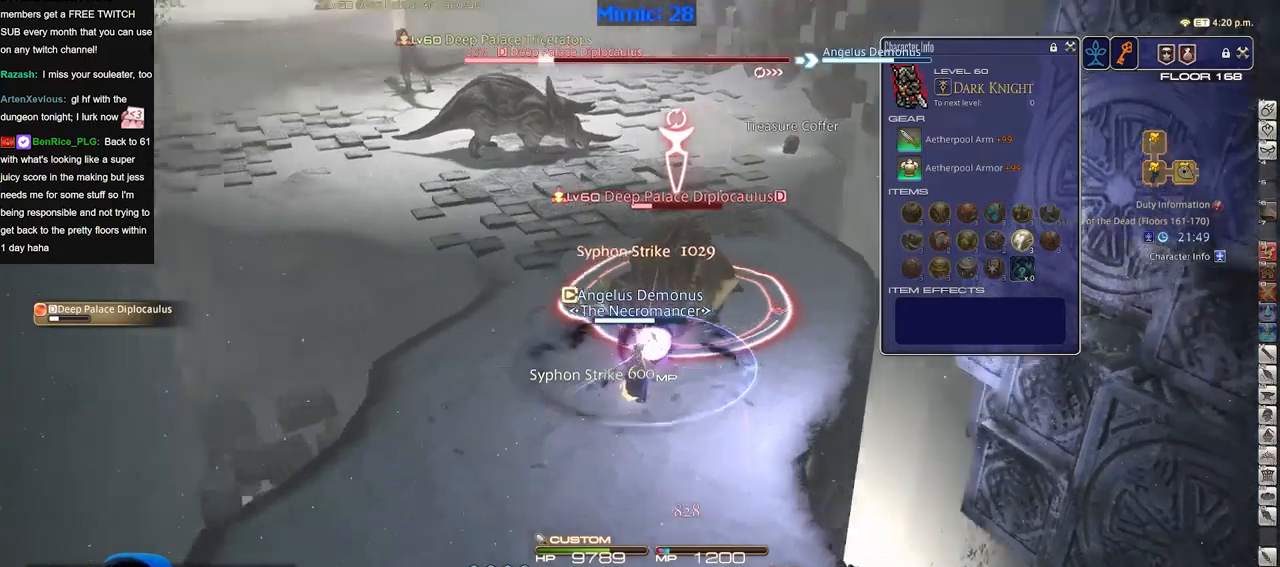
{"keys": [], "events": [[50, "p", "up"]]}
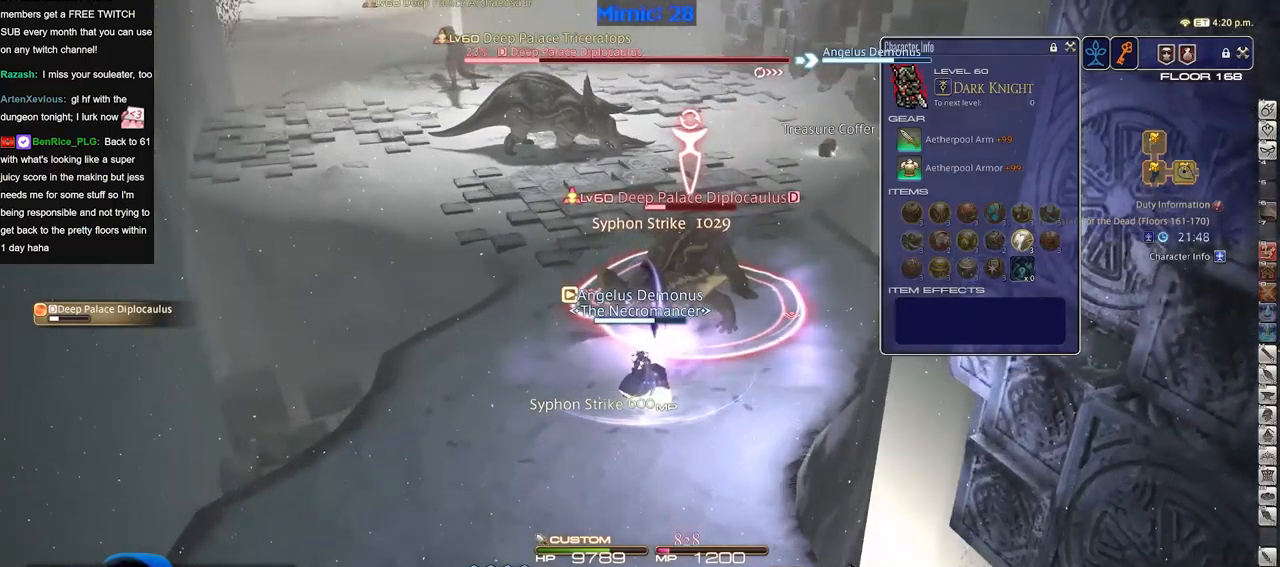
{"keys": ["a"], "events": [[267, "a", "down"], [400, "a", "up"], [450, "a", "down"]]}
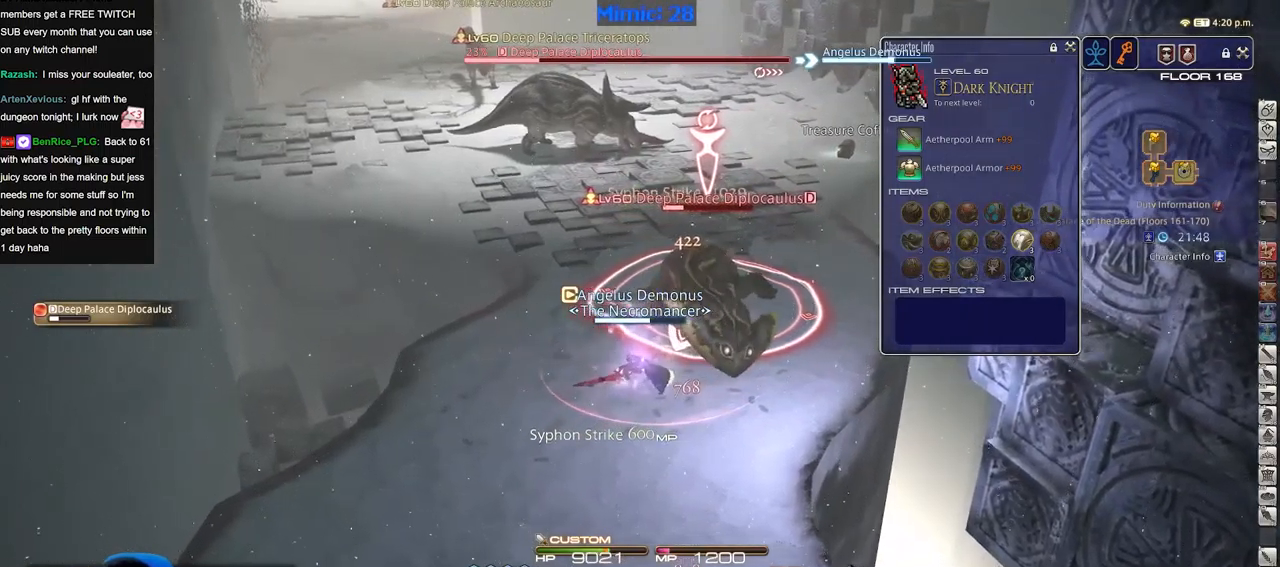
{"keys": [], "events": [[34, "a", "up"], [84, "a", "down"], [84, "w", "down"], [267, "a", "up"], [267, "w", "up"]]}
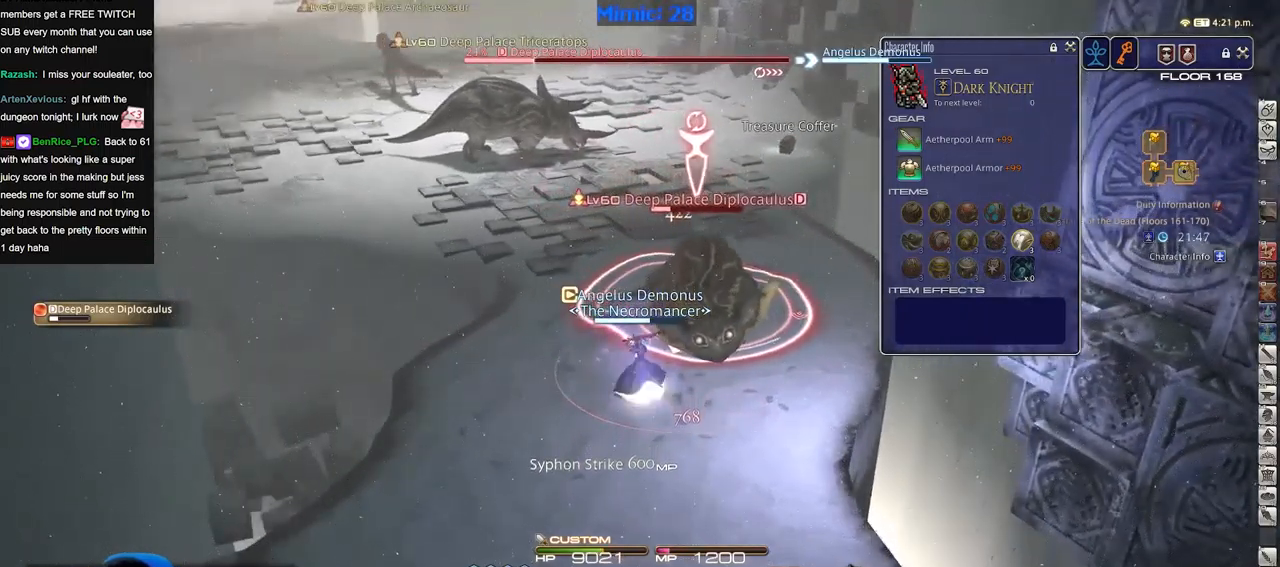
{"keys": [], "events": []}
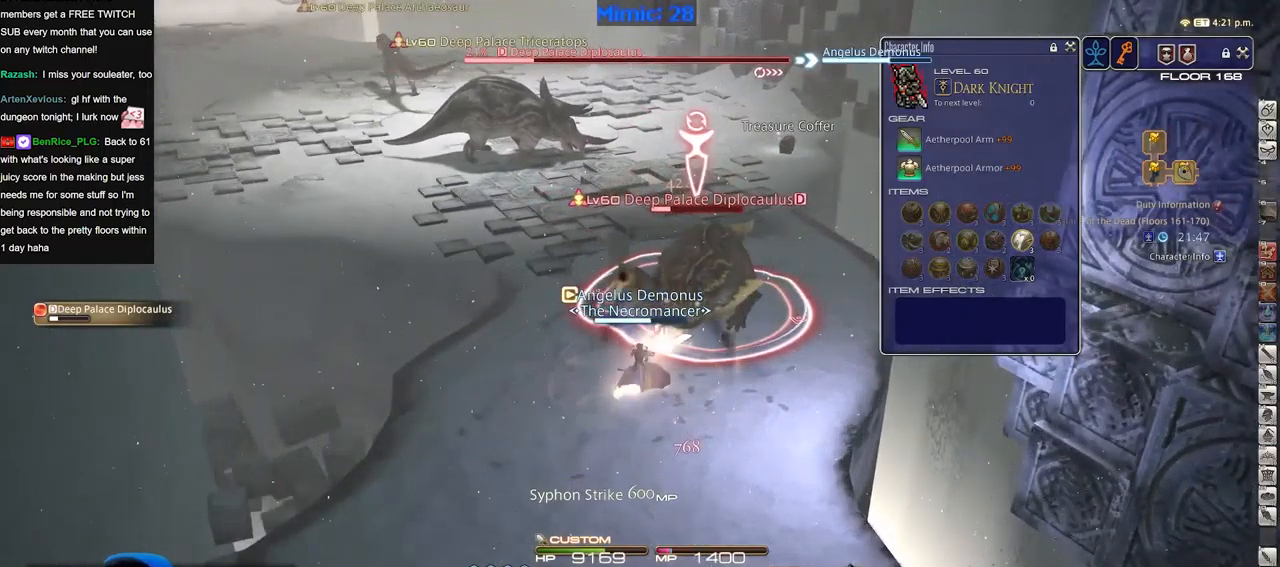
{"keys": [], "events": [[301, "p", "down"], [451, "p", "up"]]}
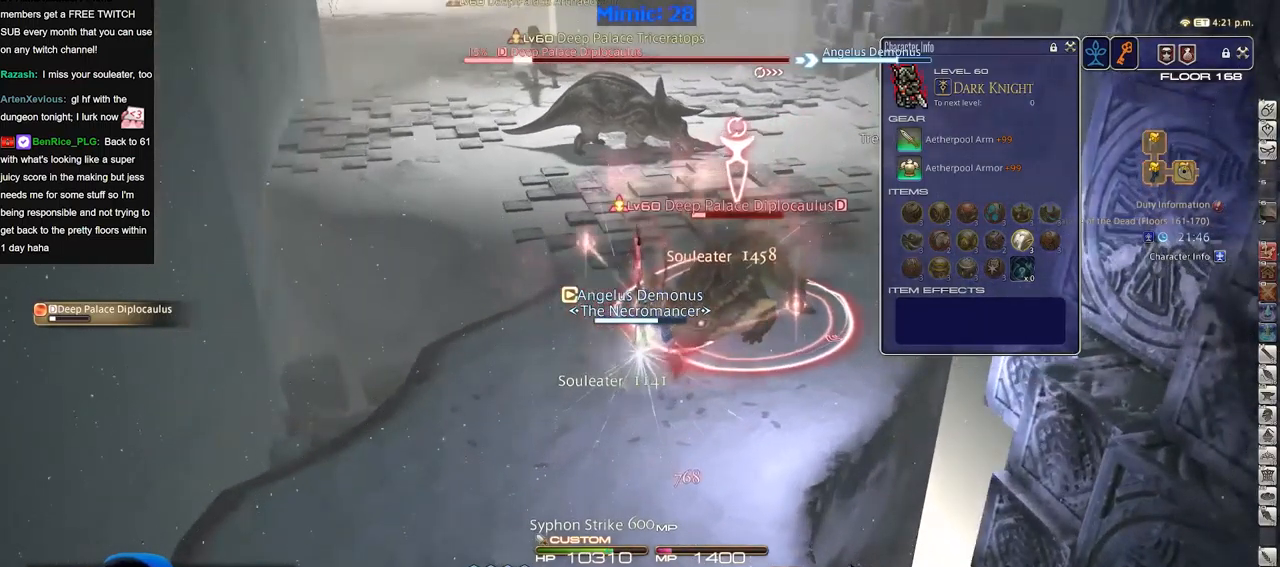
{"keys": ["d"], "events": [[83, "s", "down"], [133, "d", "down"], [183, "s", "up"]]}
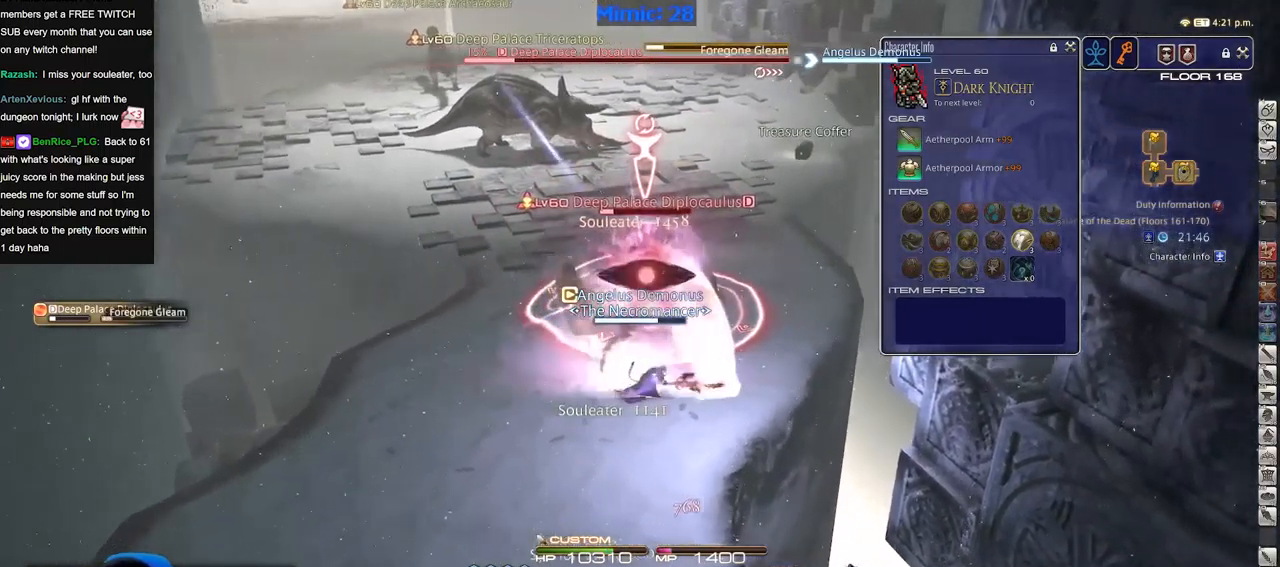
{"keys": [], "events": [[17, "a", "down"], [17, "d", "up"], [384, "w", "down"], [484, "a", "up"], [484, "w", "up"]]}
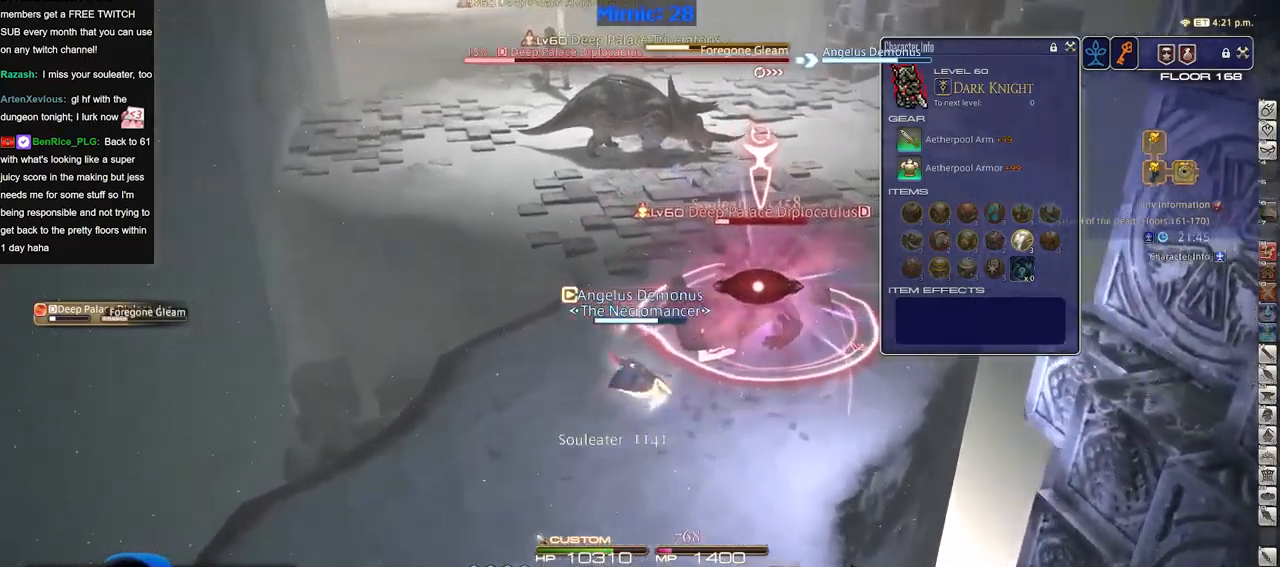
{"keys": ["w"], "events": [[116, "w", "down"], [300, "w", "up"], [400, "w", "down"]]}
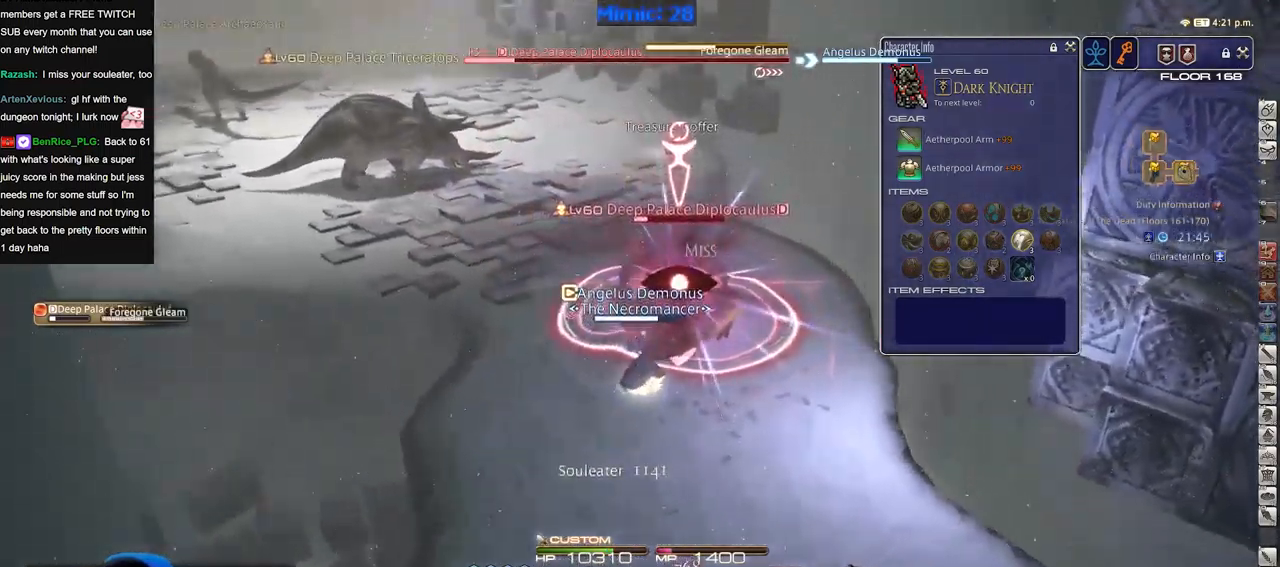
{"keys": ["s"], "events": [[34, "d", "down"], [84, "p", "down"], [84, "w", "up"], [184, "p", "up"], [234, "s", "down"], [284, "d", "up"]]}
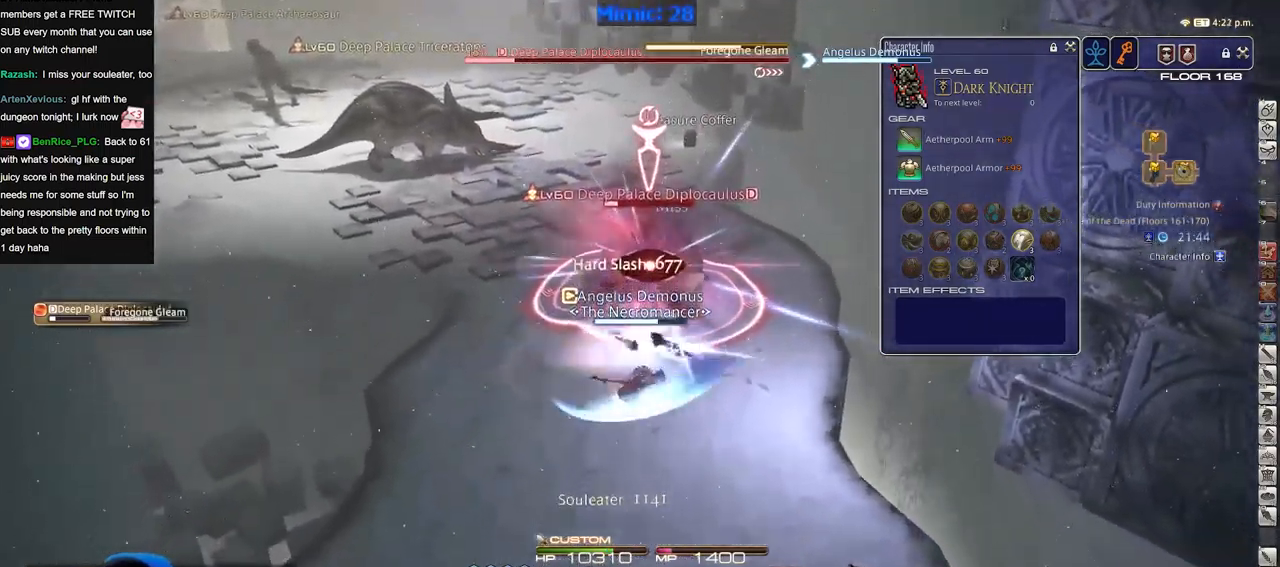
{"keys": [], "events": [[100, "s", "up"]]}
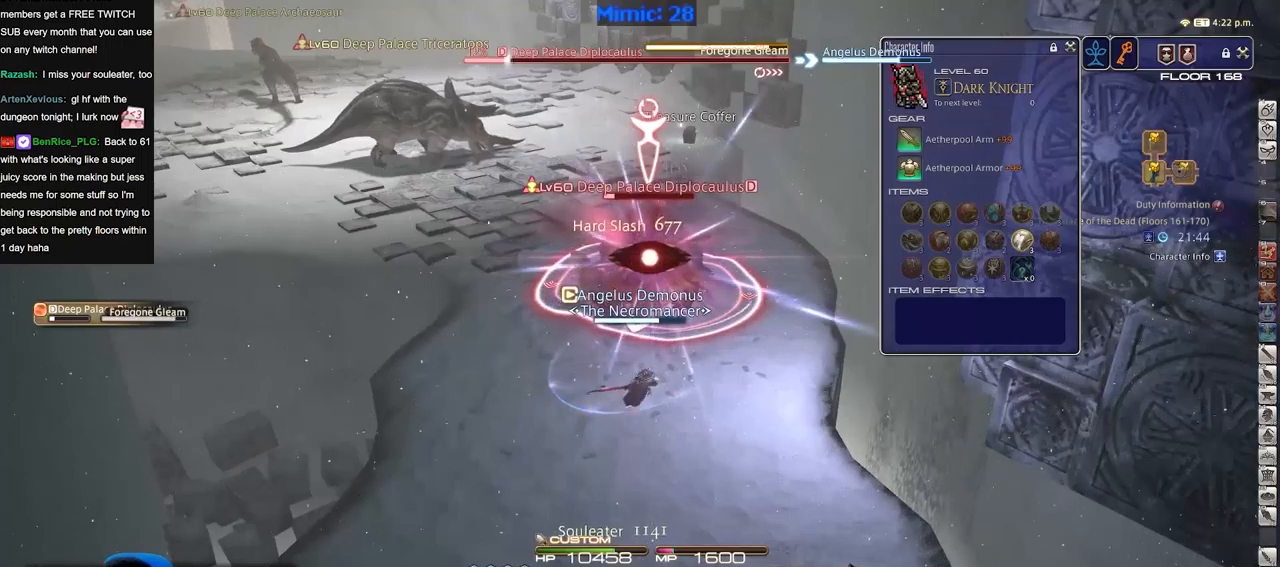
{"keys": ["p"], "events": [[501, "p", "down"]]}
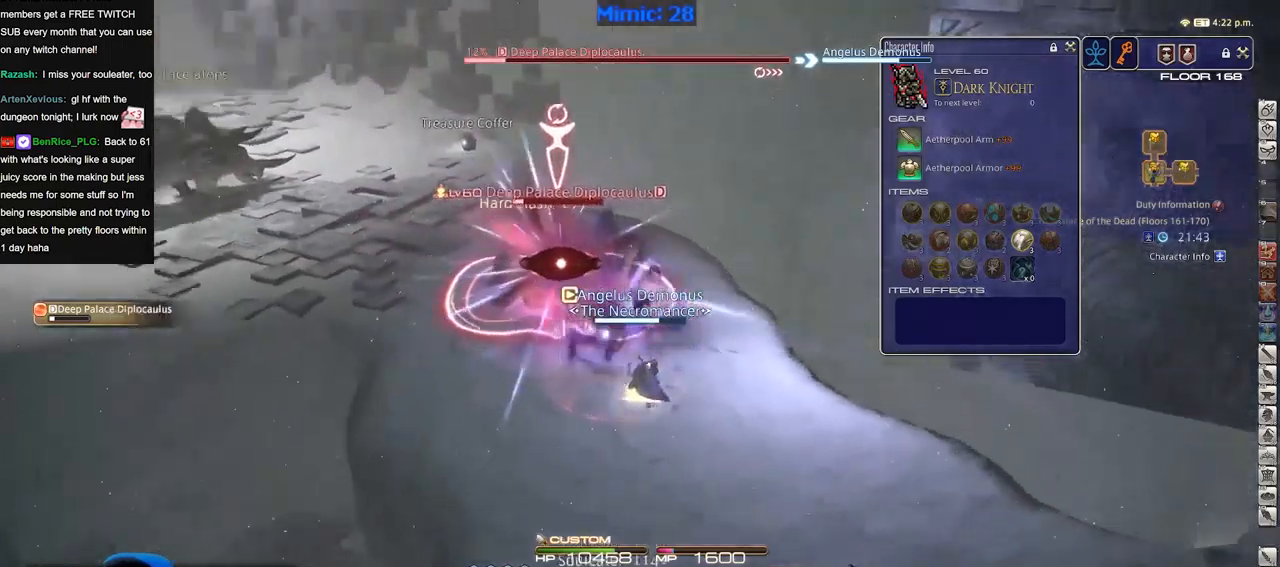
{"keys": [], "events": [[417, "p", "up"]]}
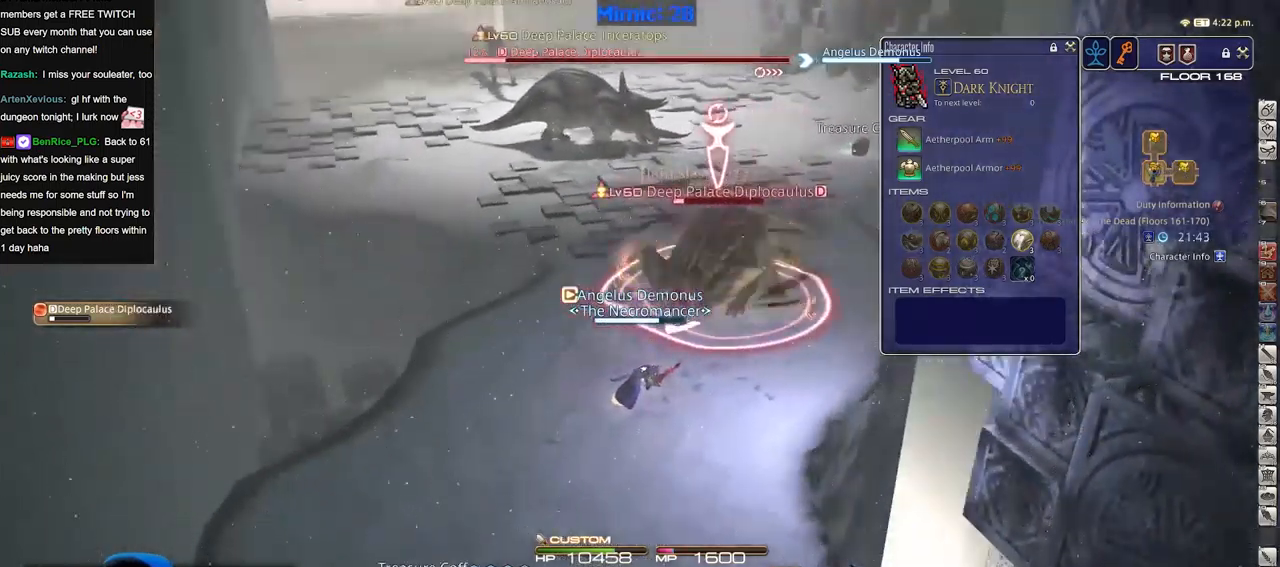
{"keys": [], "events": []}
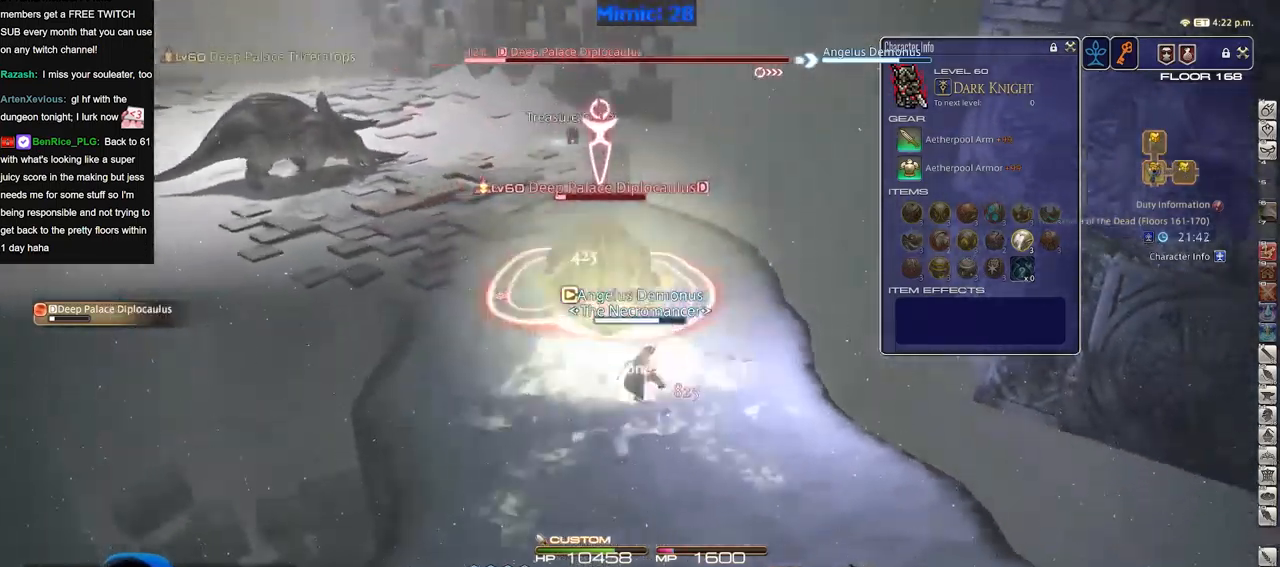
{"keys": ["d", "p"], "events": [[350, "p", "down"], [400, "p", "up"], [450, "d", "down"], [450, "p", "down"]]}